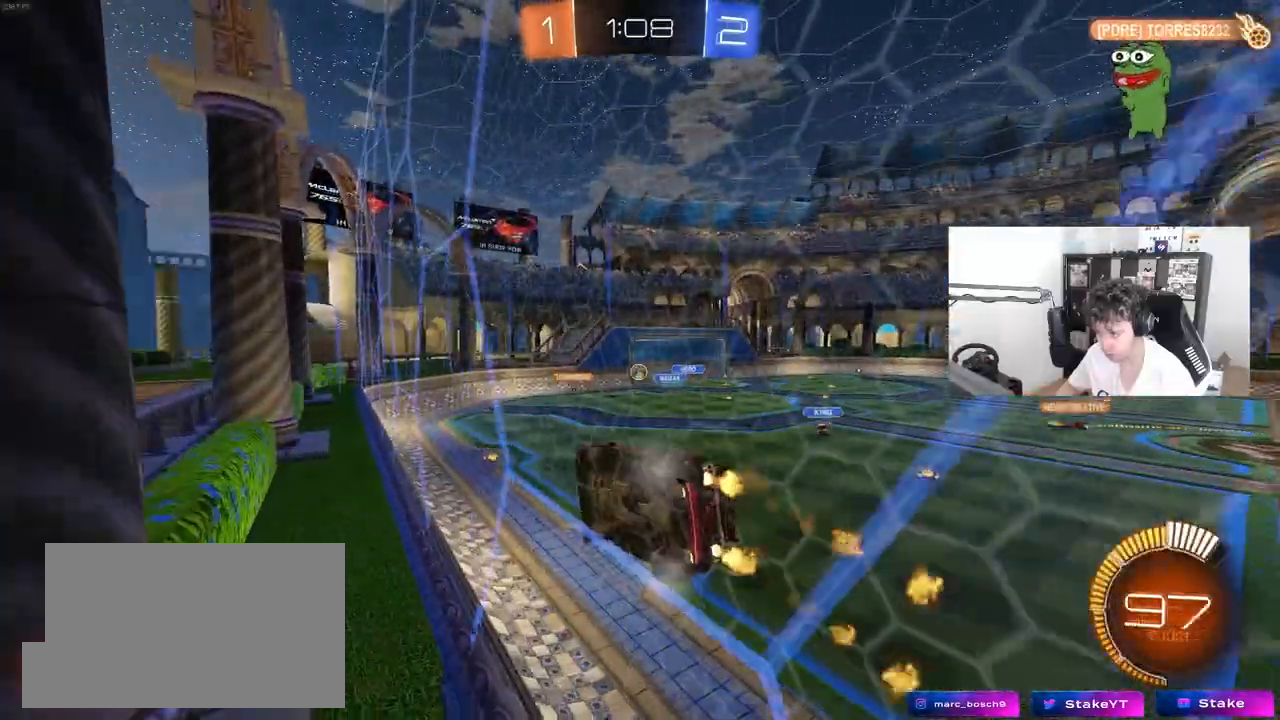
Gameplay with keyboard and mouse; each line is a JSON object with the keys and mouse buttons held at the frame after it. "events" lists presses ("down") and releases ("up") of "1", "2", "3", "4", "5", "a", "alt", "c", "caps_lock", "ctrl", "d", "e", "f", "g", "q", "r", "s", "shift", "space", "t", "tab", "v", "w", "x", "z", "mouse_left", "mouse_wheel" and "mouse_right" between this image and that frame as [ms after this image, input, new state], when the widget could be followed in between. "mouse_left", "mouse_wheel", "mouse_right" = the "left", "wheel", "right" buttons of the "mouse" list. No other keys are recorded. "wheel" means that the mouse wheel is clicked or scrolled. "mouse_move" is the direction in which the mouse moves at that frame (one of eight, or "still"), when it could be read.
{"keys": ["a", "s"], "mouse": ["left"], "mouse_move": "still", "events": [[33, "d", "up"], [83, "mouse_right", "down"], [83, "w", "up"], [183, "shift", "down"], [233, "a", "down"], [317, "mouse_right", "up"], [367, "s", "down"], [417, "shift", "up"]]}
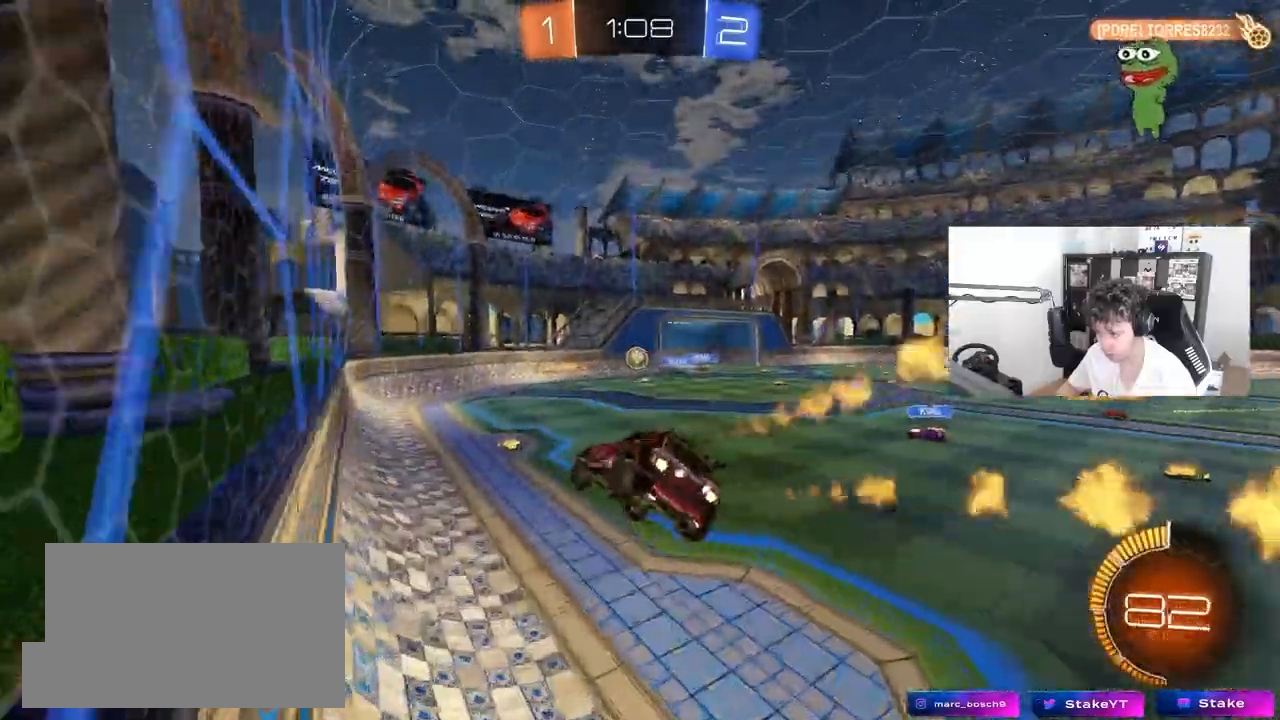
{"keys": ["w"], "mouse": [], "mouse_move": "still"}
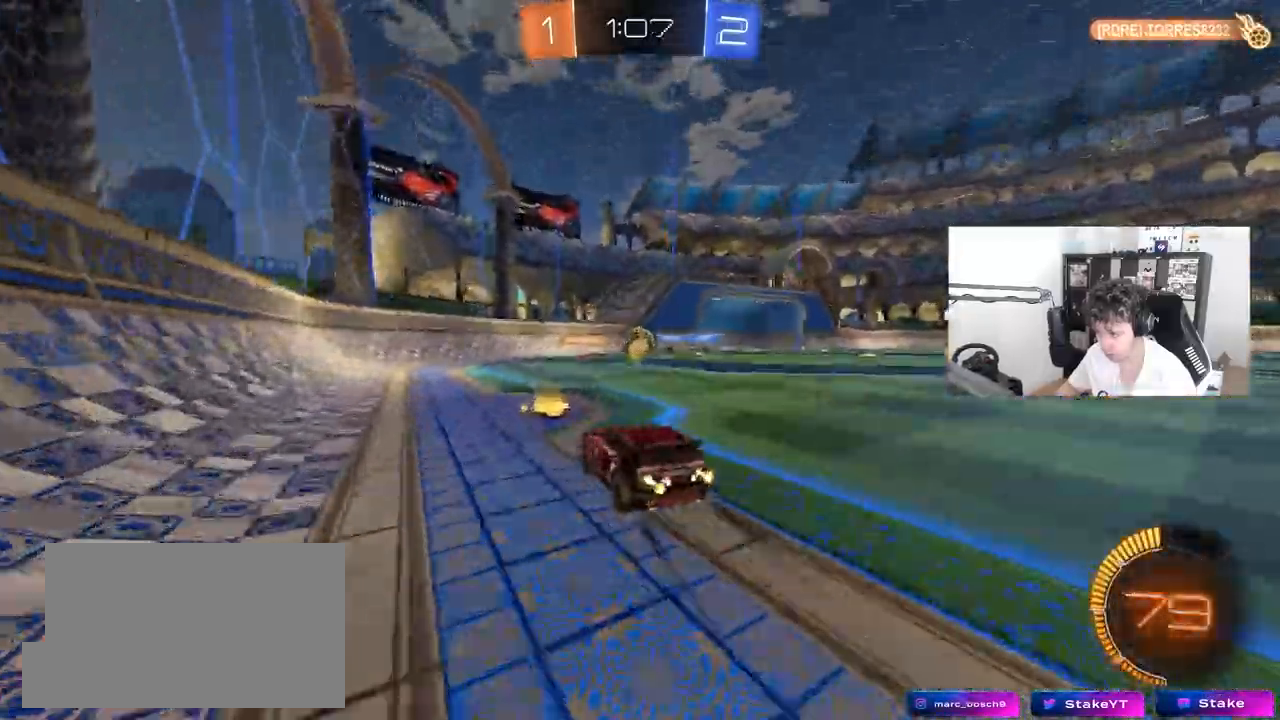
{"keys": ["a", "shift", "w"], "mouse": ["left", "right"], "mouse_move": "down-left"}
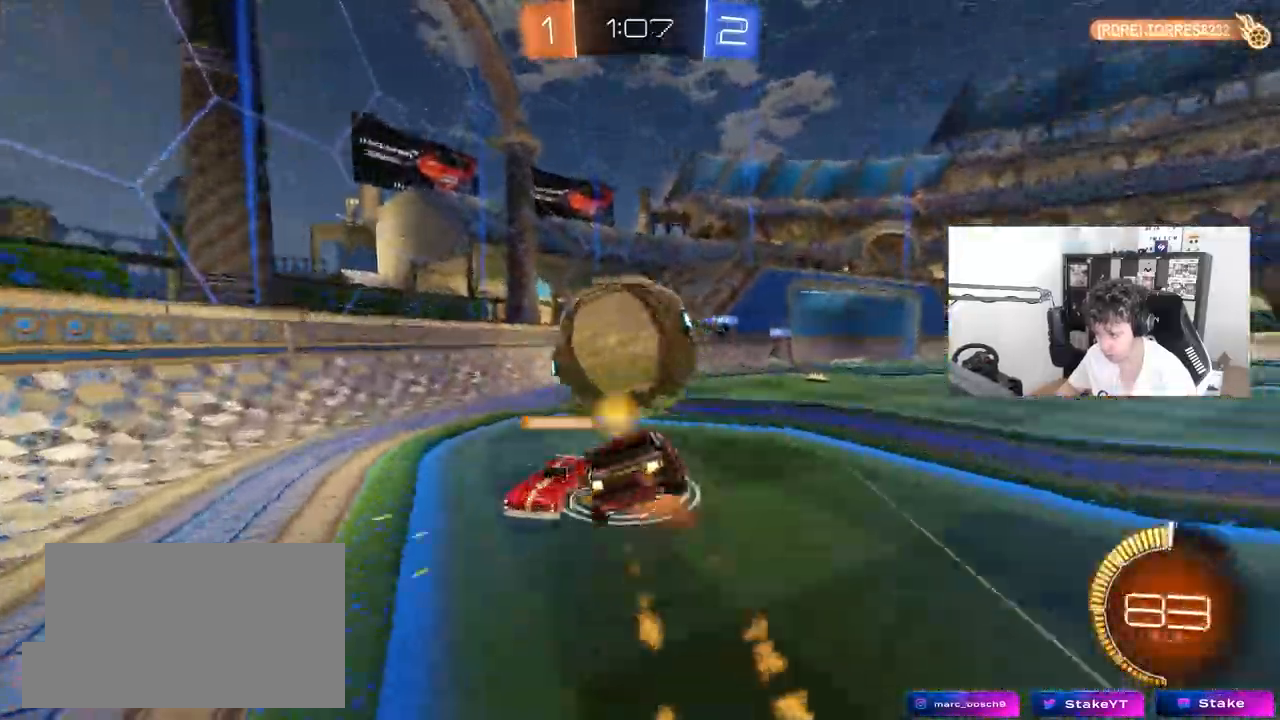
{"keys": ["a", "s", "shift"], "mouse": ["left"], "mouse_move": "still", "events": [[33, "s", "down"], [33, "w", "up"], [183, "mouse_right", "up"], [317, "s", "up"], [467, "s", "down"]]}
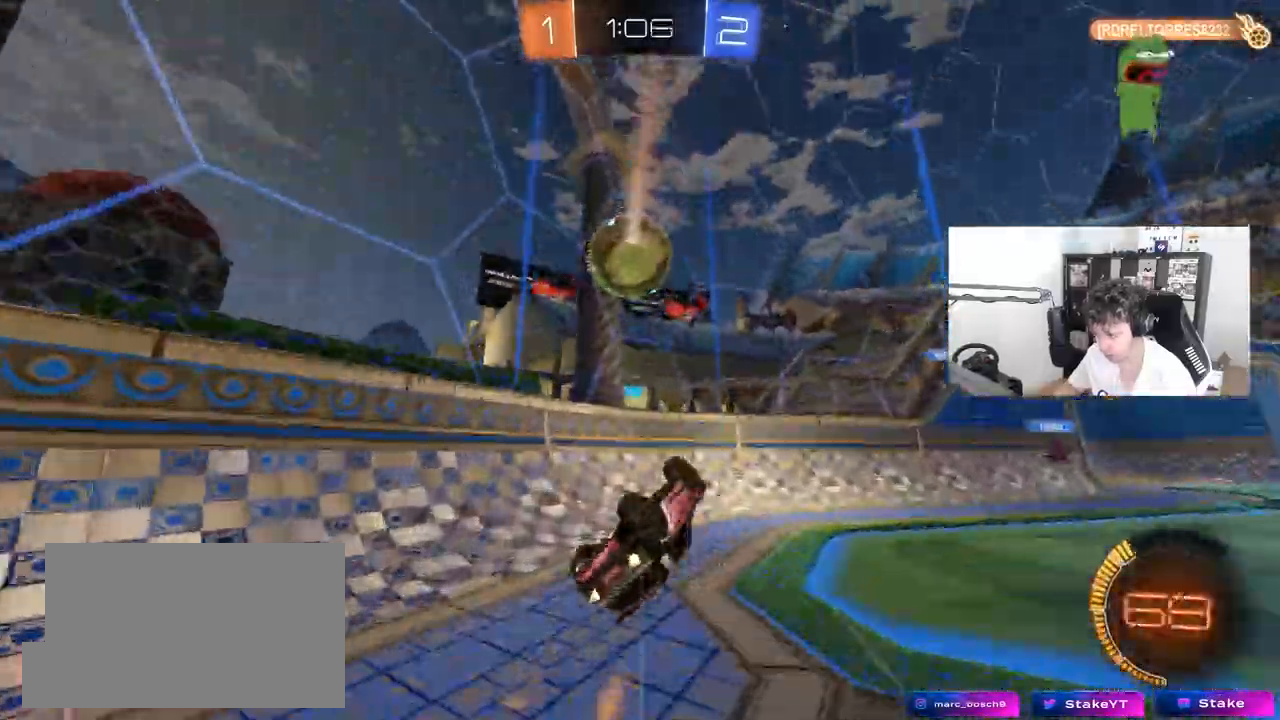
{"keys": ["d", "w"], "mouse": [], "mouse_move": "still", "events": [[50, "mouse_left", "up"], [50, "shift", "up"], [200, "a", "up"], [200, "s", "up"], [233, "a", "down"], [333, "w", "down"], [383, "a", "up"], [483, "d", "down"]]}
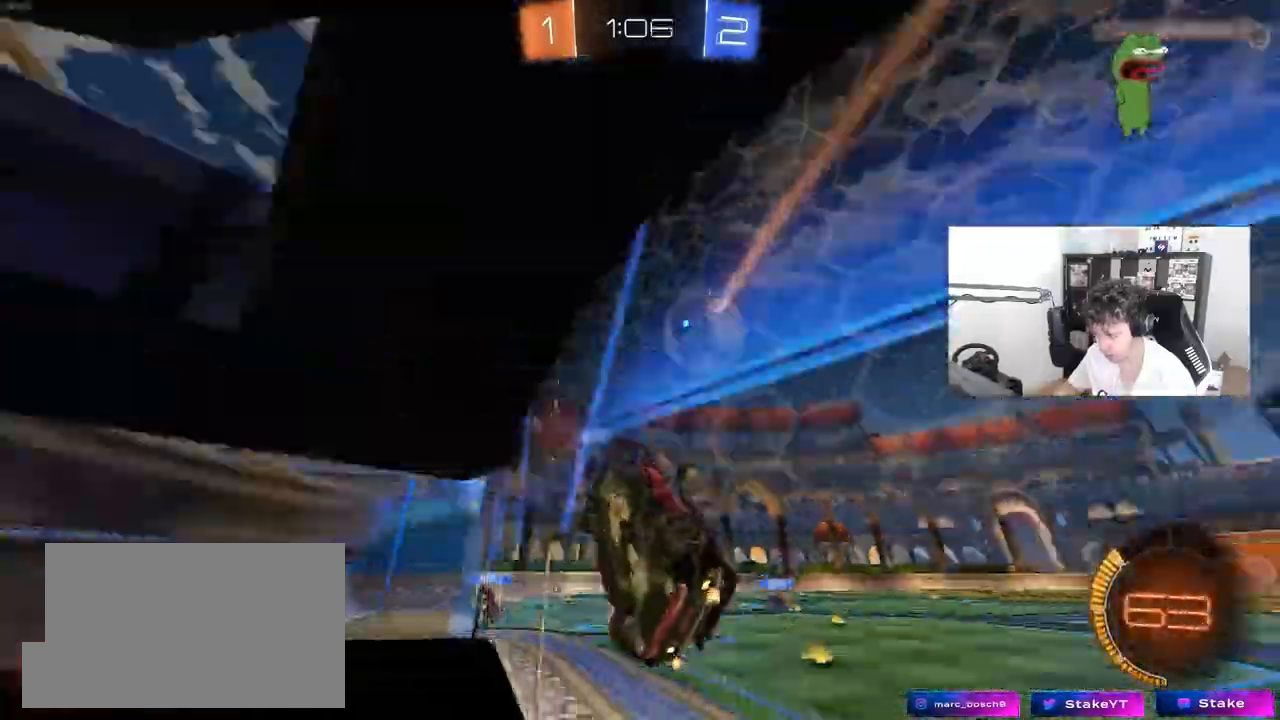
{"keys": ["d", "w"], "mouse": [], "mouse_move": "still", "events": [[67, "s", "down"], [67, "w", "up"], [300, "s", "up"], [483, "w", "down"]]}
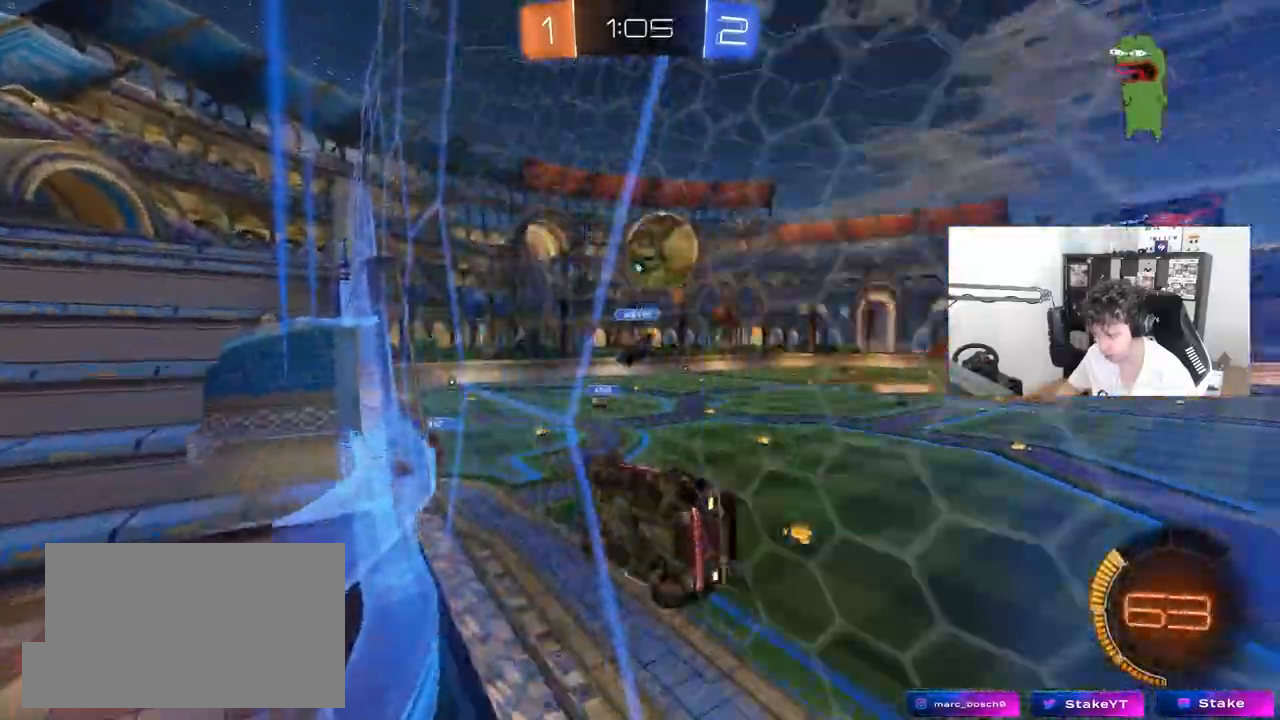
{"keys": ["d", "space", "w"], "mouse": ["left"], "mouse_move": "still", "events": [[33, "a", "down"], [33, "d", "up"], [183, "shift", "down"], [217, "shift", "up"], [267, "a", "up"], [267, "d", "down"], [417, "space", "down"], [467, "mouse_left", "down"]]}
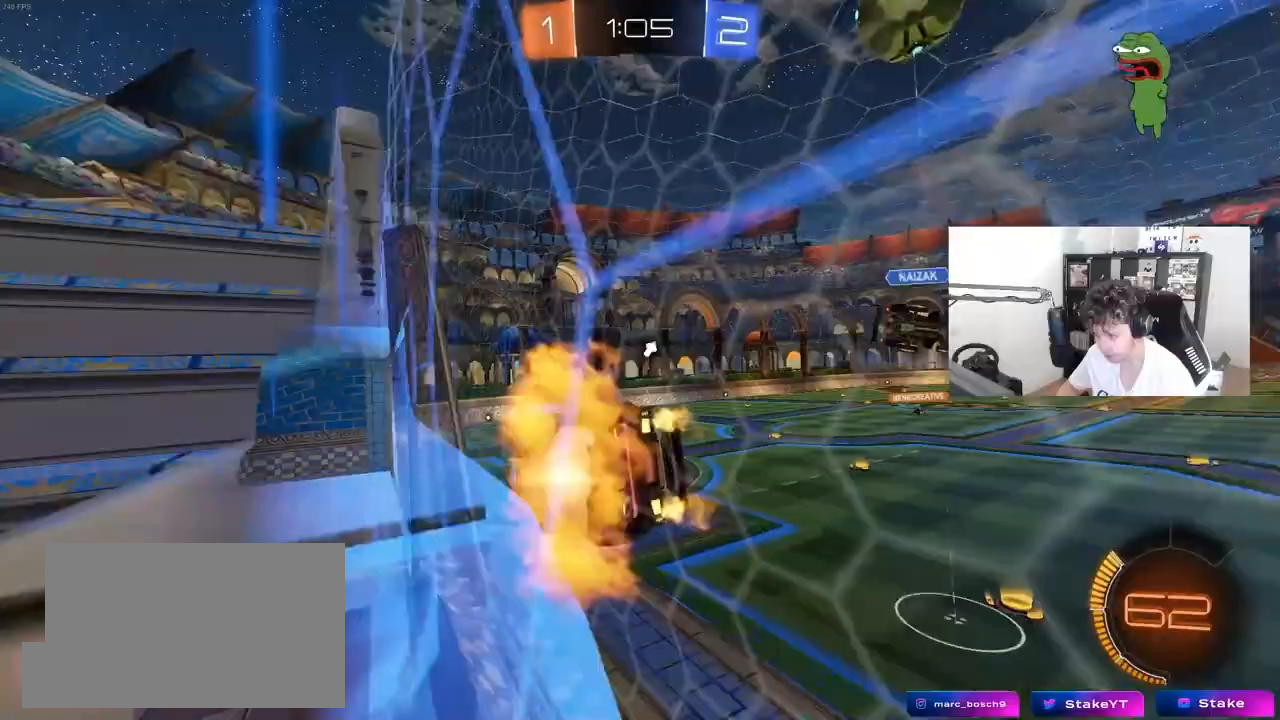
{"keys": ["d"], "mouse": ["left"], "mouse_move": "still", "events": [[17, "d", "up"], [17, "mouse_right", "down"], [50, "shift", "down"], [50, "w", "up"], [100, "a", "down"], [100, "space", "up"], [183, "mouse_right", "up"], [250, "s", "down"], [283, "shift", "up"], [433, "s", "up"], [483, "a", "up"], [483, "d", "down"]]}
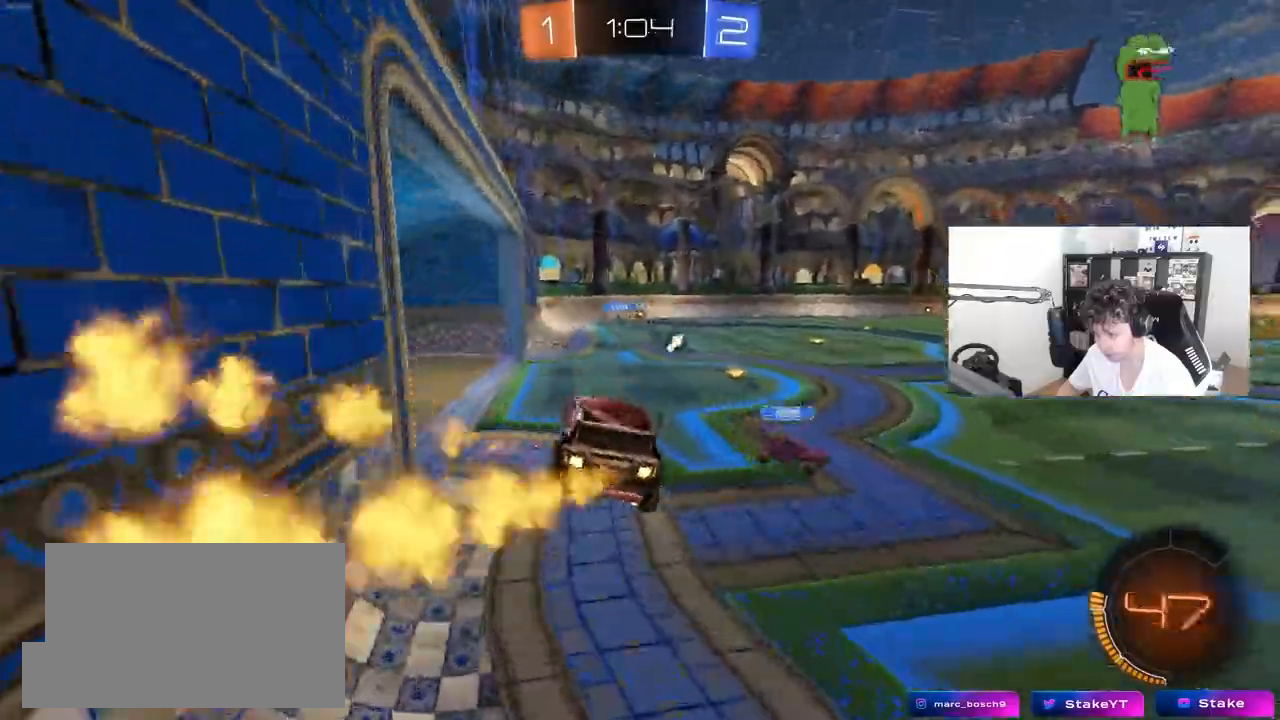
{"keys": ["d", "w"], "mouse": ["left"], "mouse_move": "still"}
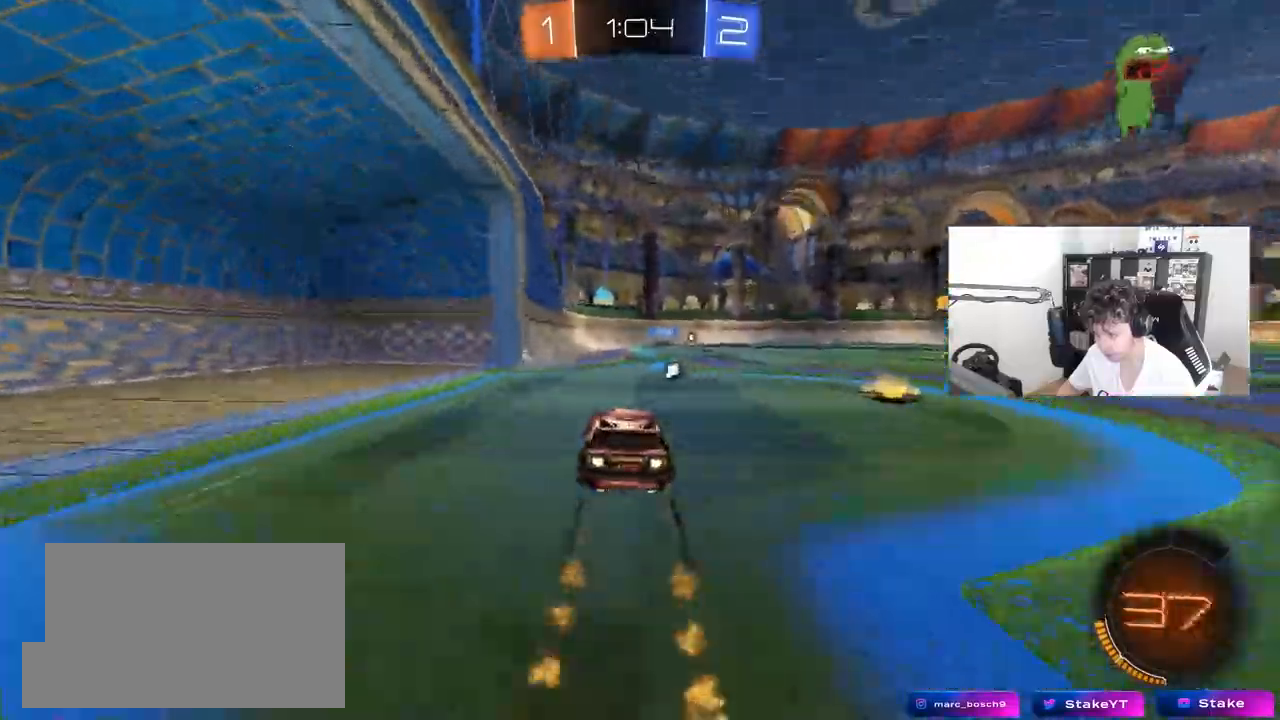
{"keys": ["w"], "mouse": [], "mouse_move": "still", "events": [[83, "d", "up"], [83, "mouse_left", "up"], [367, "d", "down"], [467, "d", "up"]]}
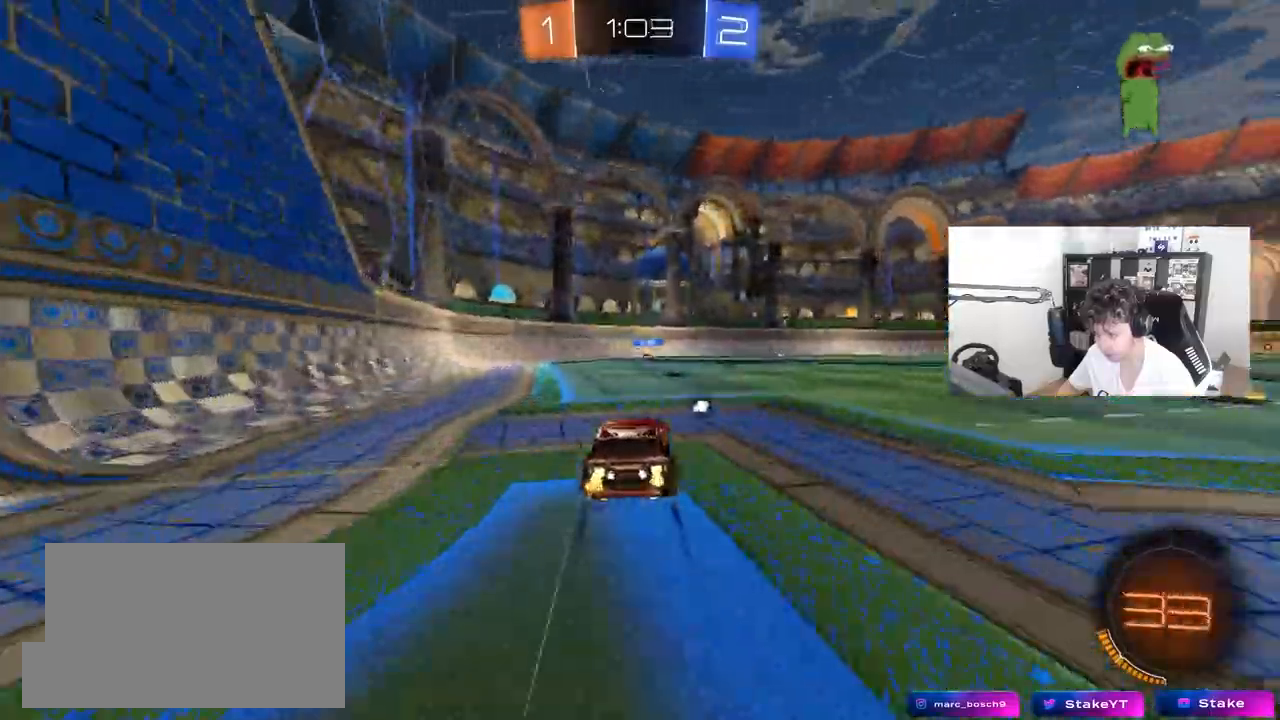
{"keys": ["d"], "mouse": ["right"], "mouse_move": "down-left", "events": [[333, "a", "down"], [433, "a", "up"], [433, "d", "down"], [433, "mouse_right", "down"], [433, "w", "up"]]}
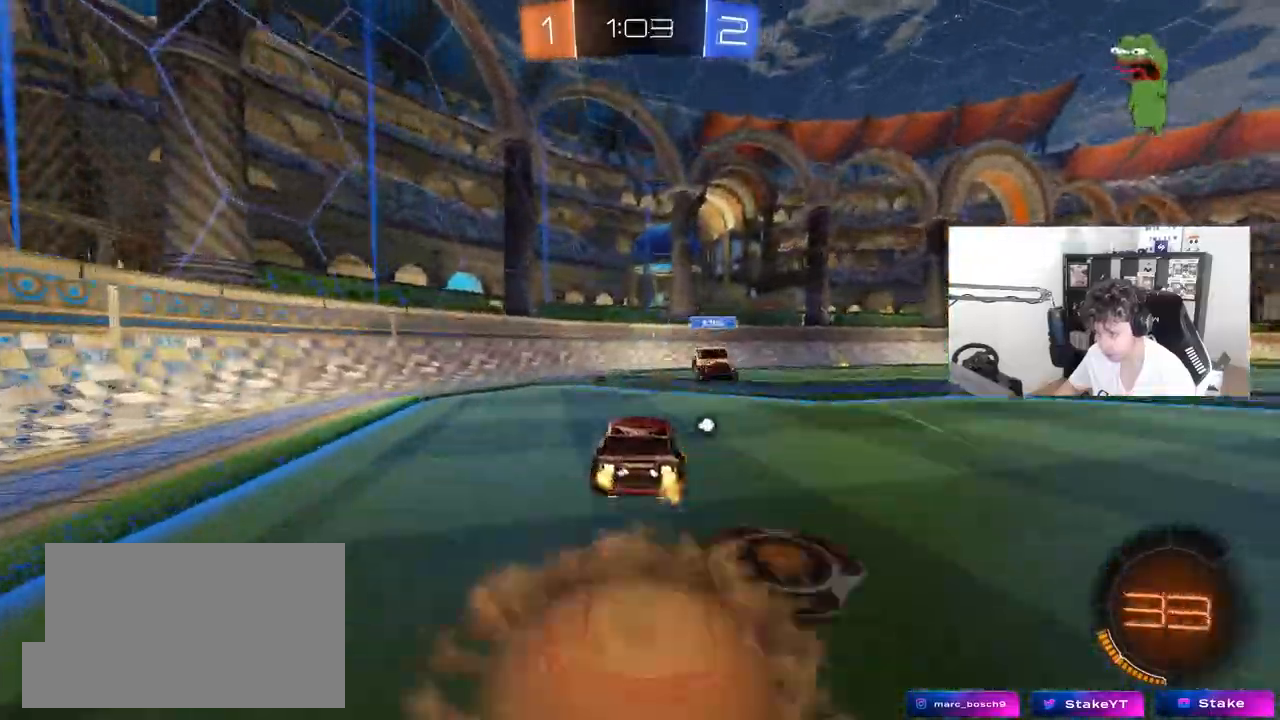
{"keys": ["d", "s", "shift"], "mouse": [], "mouse_move": "still", "events": [[17, "s", "down"], [67, "s", "up"], [117, "mouse_right", "up"], [167, "shift", "down"], [217, "w", "down"], [250, "mouse_right", "down"], [300, "s", "down"], [350, "w", "up"], [450, "d", "up"], [450, "mouse_right", "up"], [483, "d", "down"]]}
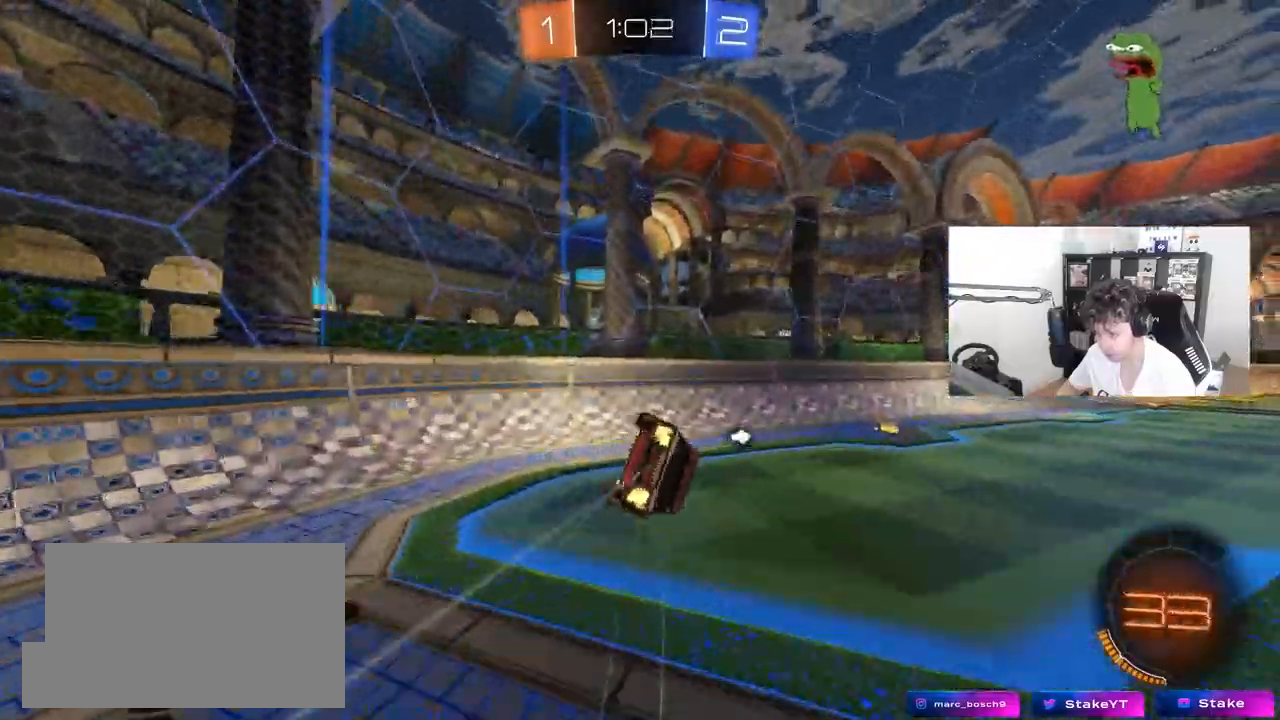
{"keys": ["d", "shift", "w"], "mouse": [], "mouse_move": "still", "events": [[33, "s", "up"], [183, "space", "down"], [233, "w", "down"], [367, "space", "up"]]}
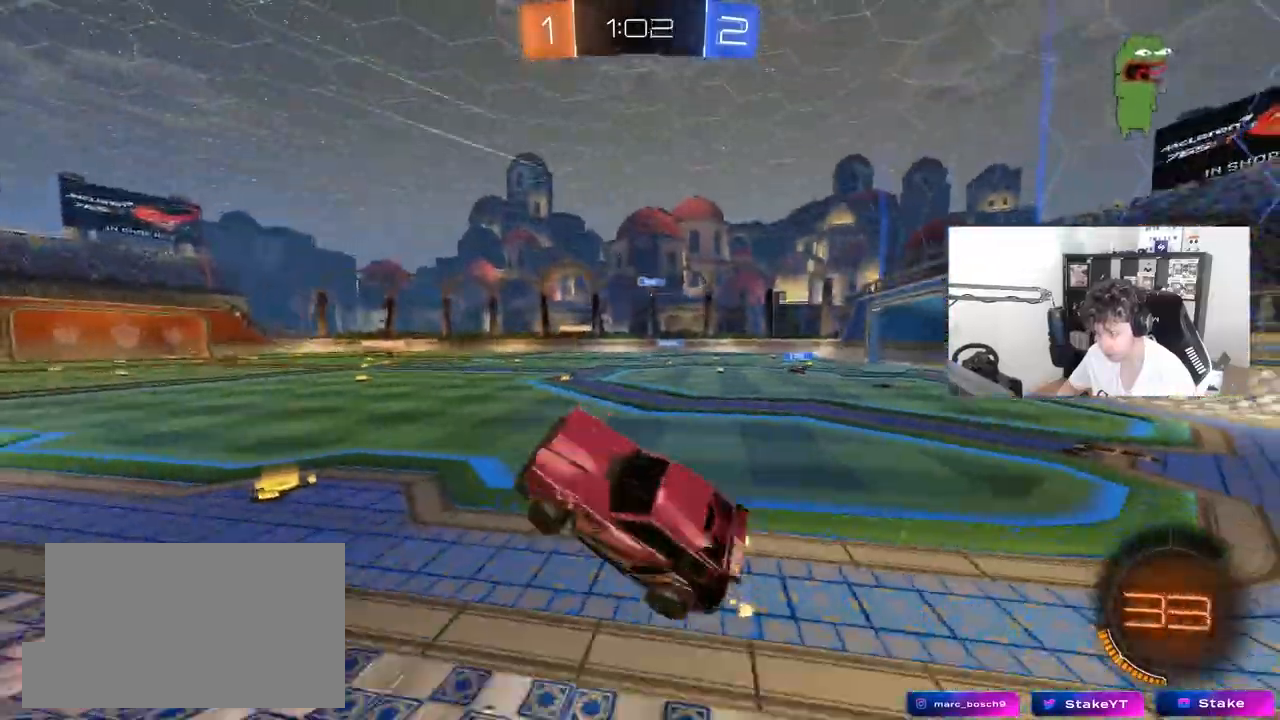
{"keys": ["d", "w"], "mouse": ["left"], "mouse_move": "still", "events": [[17, "mouse_left", "down"], [100, "shift", "up"]]}
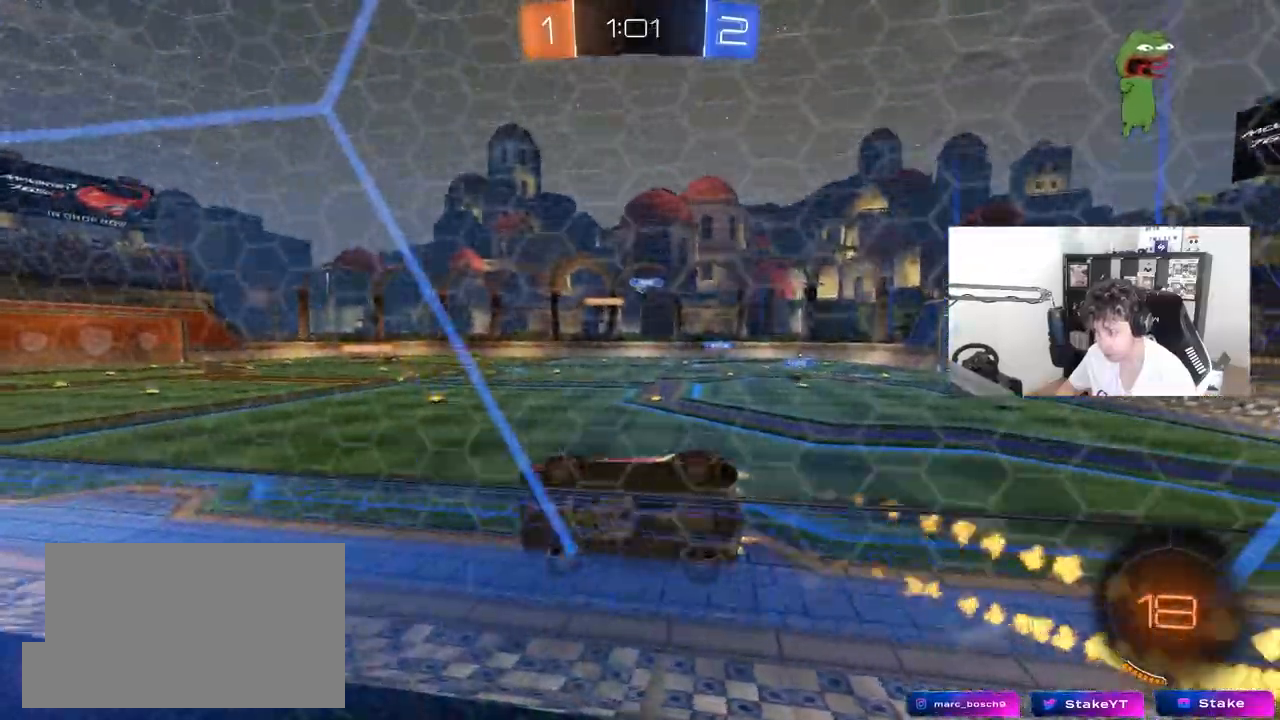
{"keys": ["a", "s"], "mouse": ["left"], "mouse_move": "still", "events": [[17, "d", "up"], [217, "mouse_right", "down"], [217, "w", "up"], [267, "shift", "down"], [300, "a", "down"], [350, "s", "down"], [400, "mouse_right", "up"], [483, "shift", "up"]]}
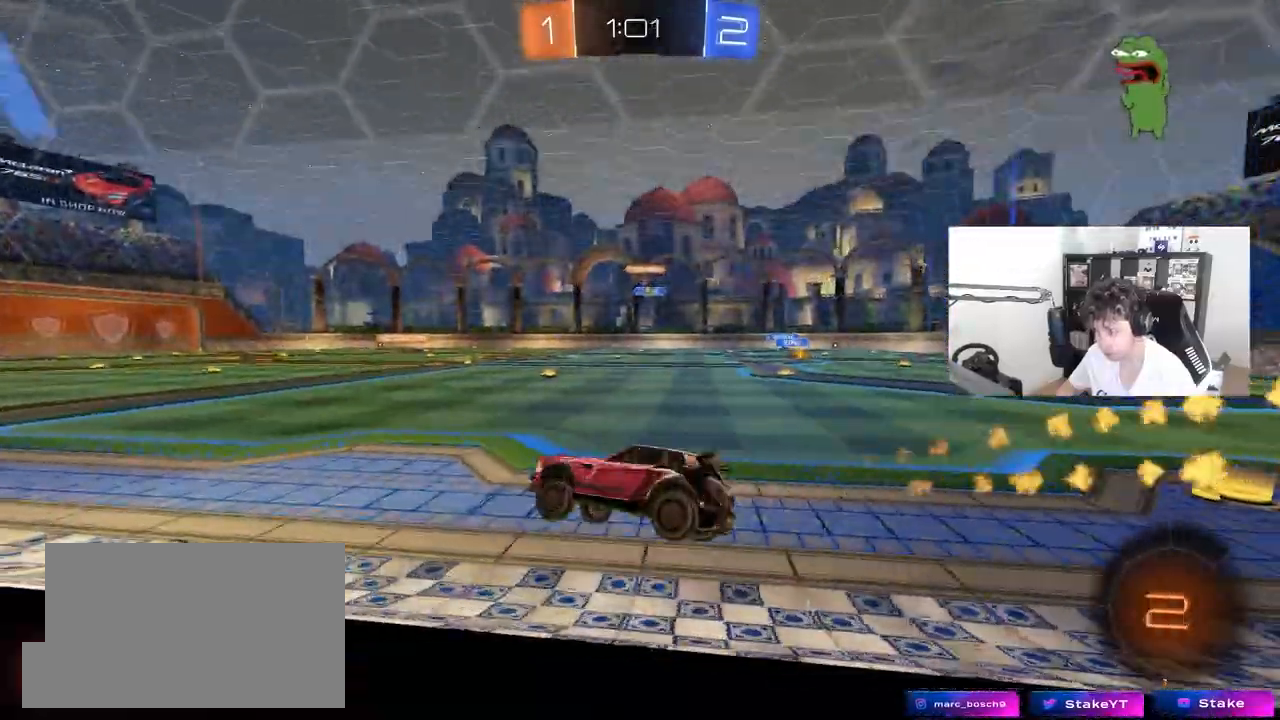
{"keys": ["a", "w"], "mouse": [], "mouse_move": "still", "events": [[33, "s", "up"], [83, "mouse_left", "up"], [133, "a", "up"], [167, "w", "down"], [500, "a", "down"]]}
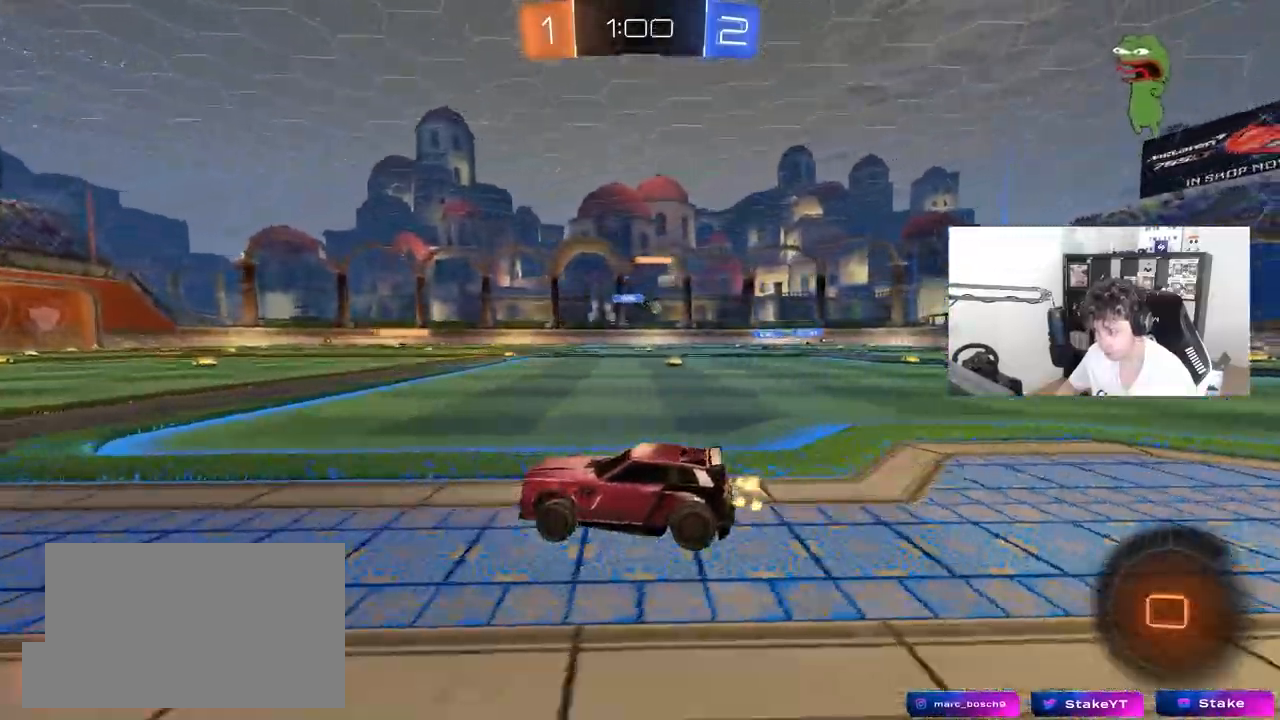
{"keys": ["d", "w"], "mouse": [], "mouse_move": "still", "events": [[50, "a", "up"], [283, "mouse_left", "down"], [333, "d", "down"], [483, "mouse_left", "up"]]}
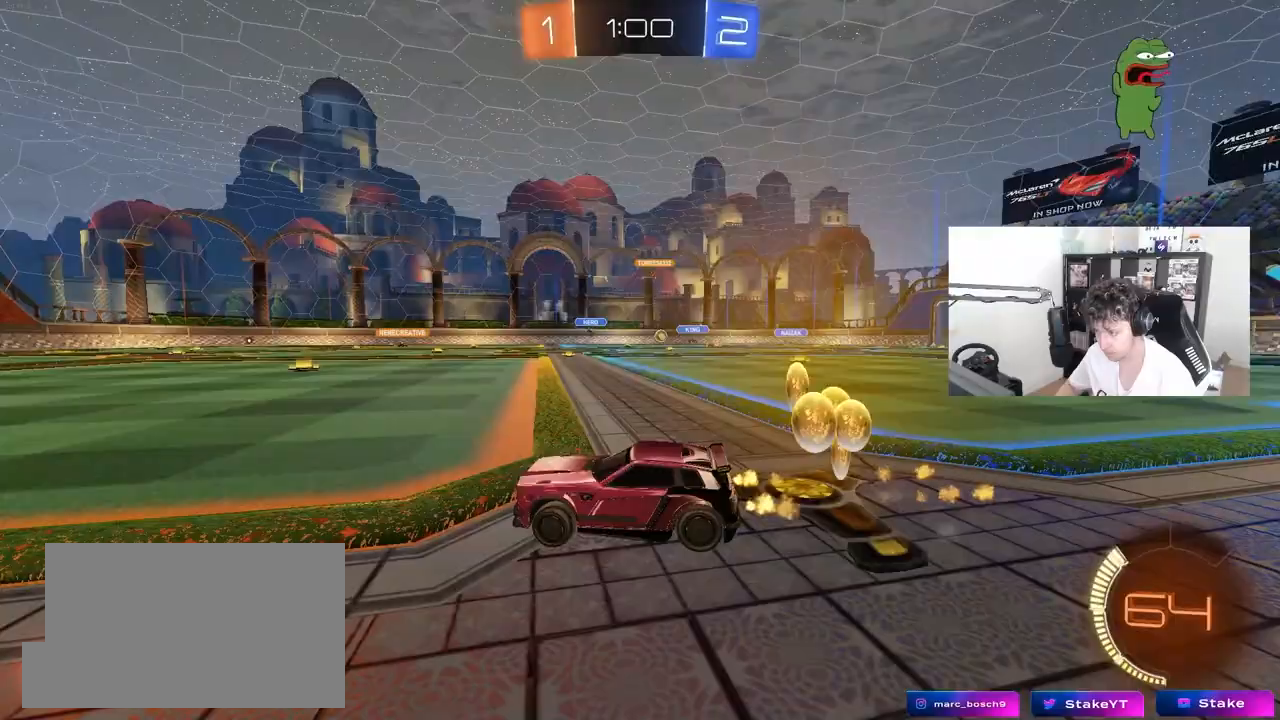
{"keys": ["a", "w"], "mouse": [], "mouse_move": "still", "events": [[217, "d", "up"], [500, "a", "down"]]}
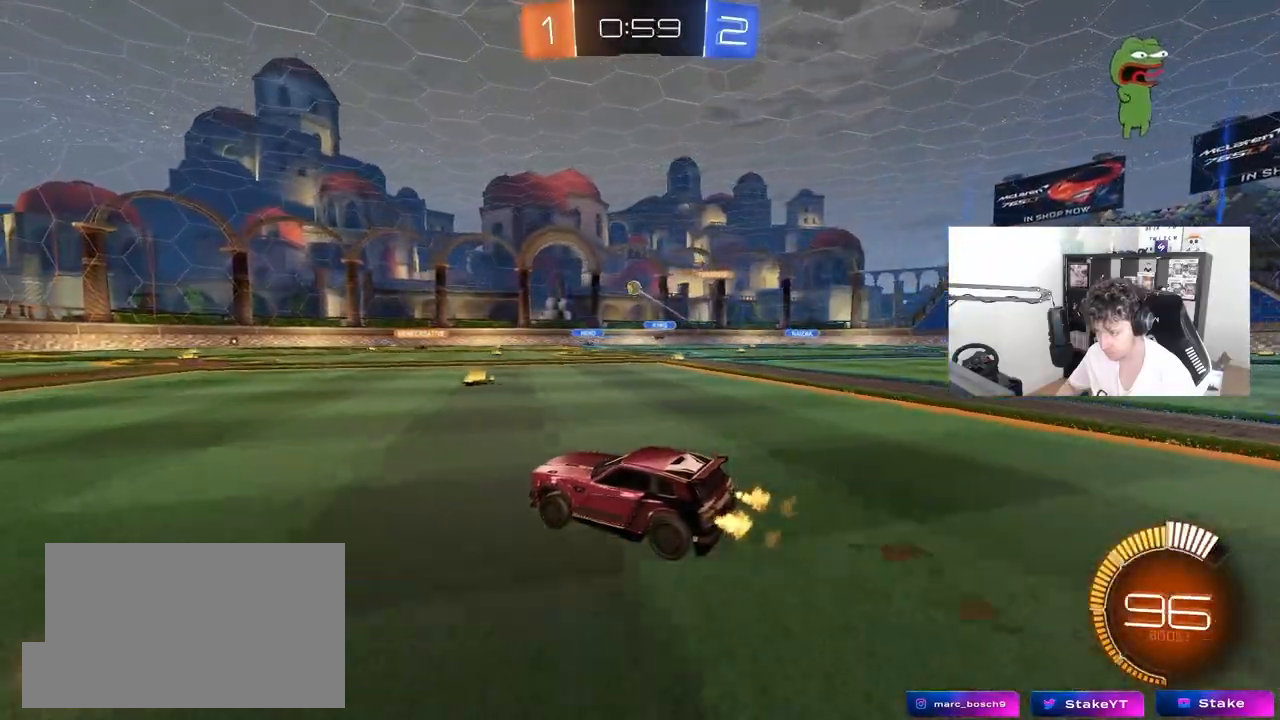
{"keys": ["w"], "mouse": [], "mouse_move": "still", "events": [[133, "a", "up"], [367, "a", "down"], [467, "a", "up"]]}
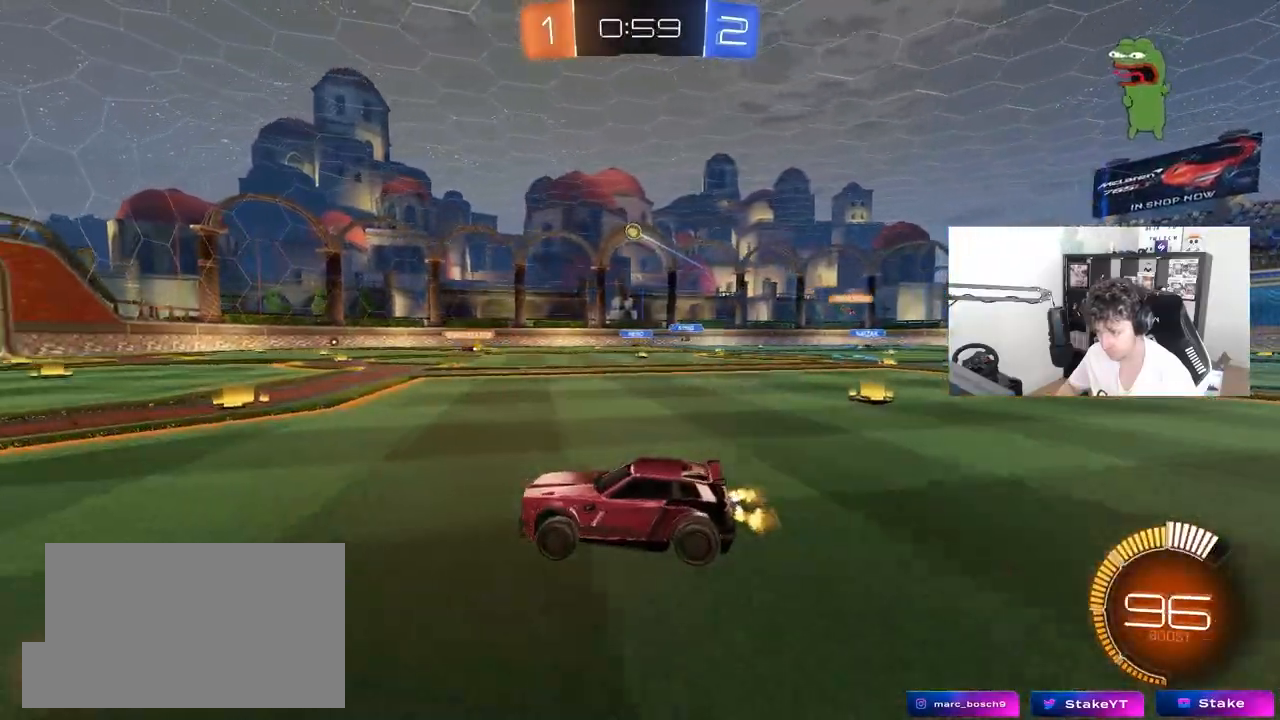
{"keys": ["a", "w"], "mouse": [], "mouse_move": "still", "events": [[483, "a", "down"]]}
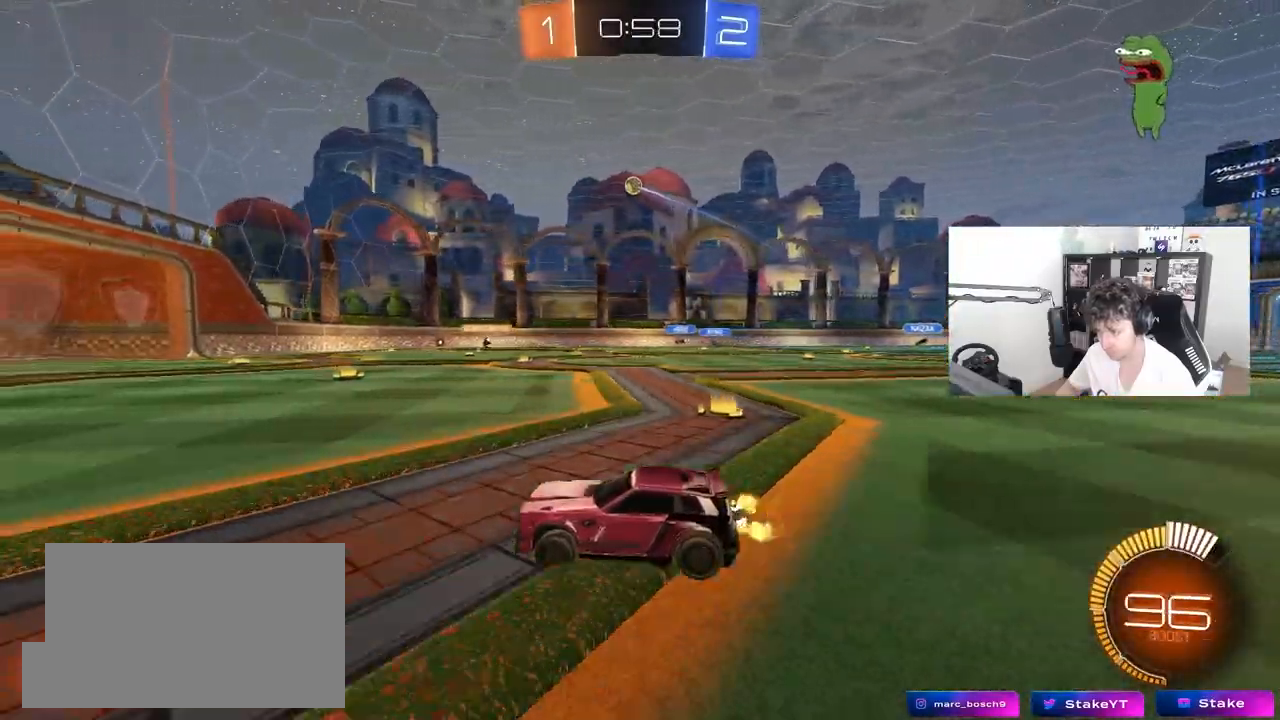
{"keys": ["d", "shift", "w"], "mouse": [], "mouse_move": "still", "events": [[17, "a", "up"], [217, "d", "down"], [250, "d", "up"], [350, "d", "down"], [450, "shift", "down"]]}
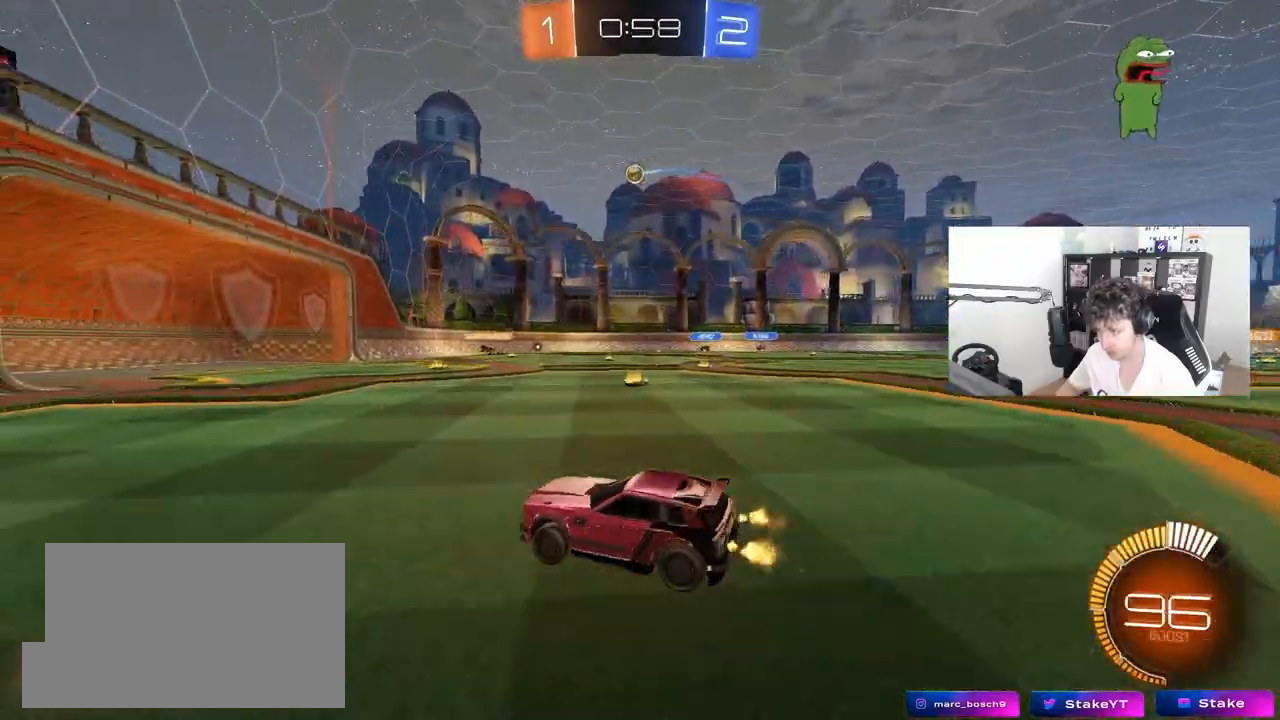
{"keys": ["d", "w"], "mouse": [], "mouse_move": "still", "events": [[83, "shift", "up"], [317, "shift", "down"], [417, "shift", "up"]]}
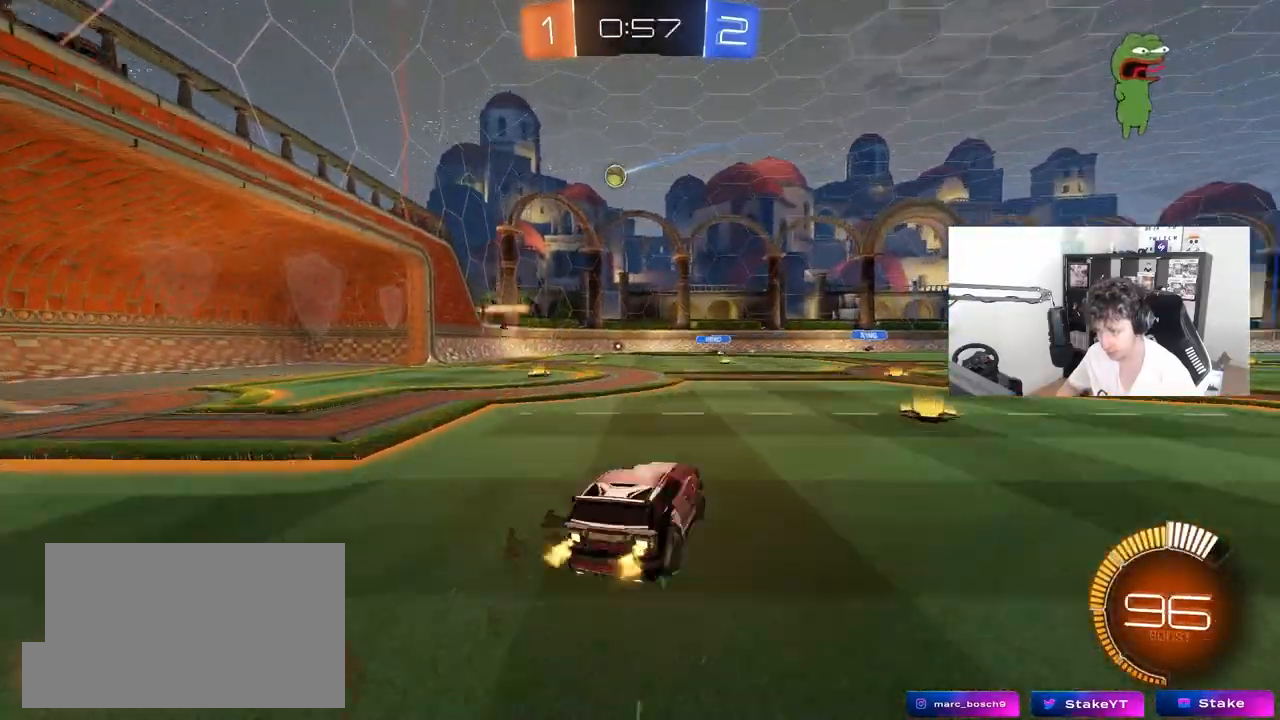
{"keys": ["d", "w"], "mouse": ["left"], "mouse_move": "still", "events": [[100, "mouse_left", "down"], [333, "d", "up"], [433, "d", "down"]]}
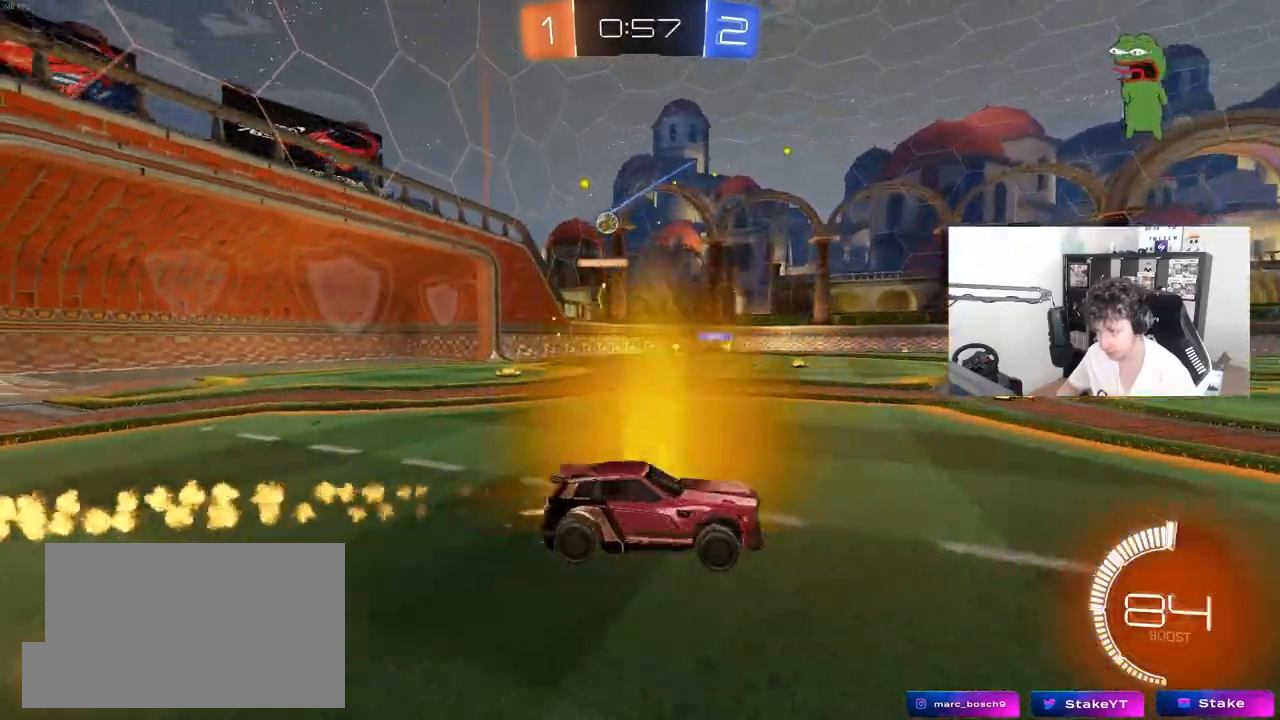
{"keys": ["a", "w"], "mouse": [], "mouse_move": "still", "events": [[67, "d", "up"], [217, "mouse_left", "up"], [300, "a", "down"], [400, "shift", "down"], [450, "shift", "up"]]}
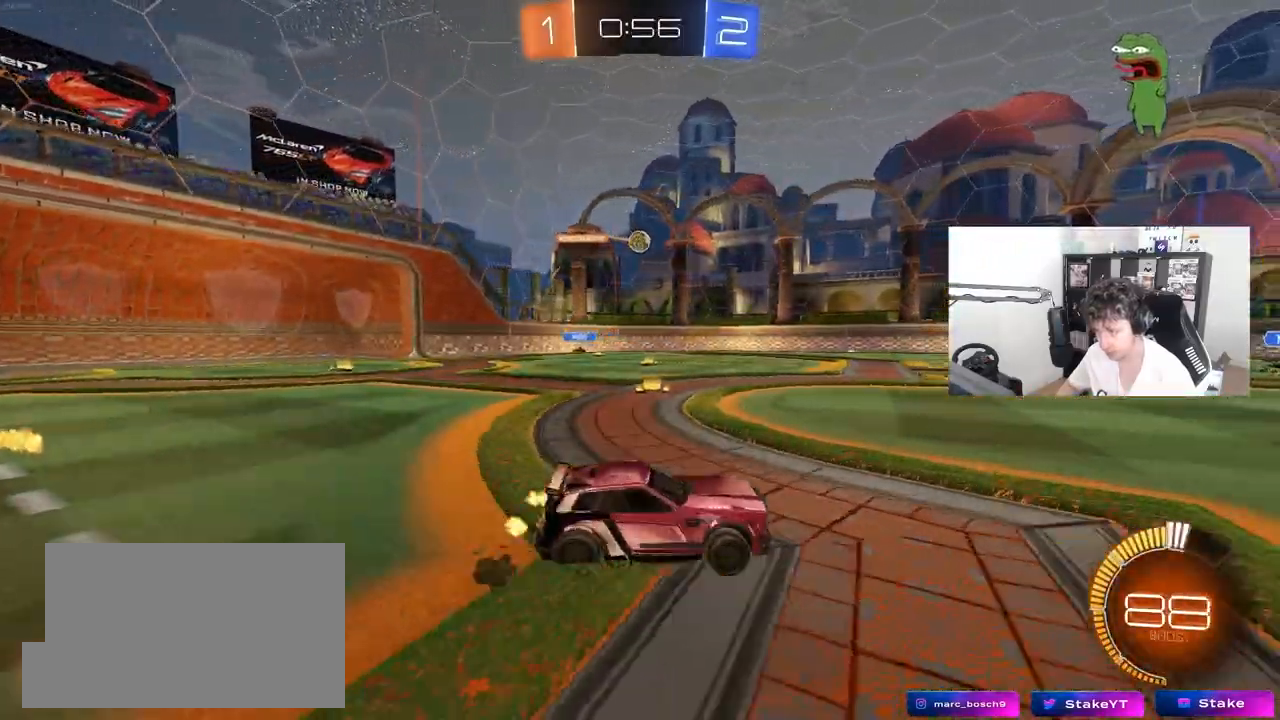
{"keys": ["a", "w"], "mouse": [], "mouse_move": "still", "events": [[83, "shift", "down"], [133, "shift", "up"], [233, "shift", "down"], [317, "shift", "up"]]}
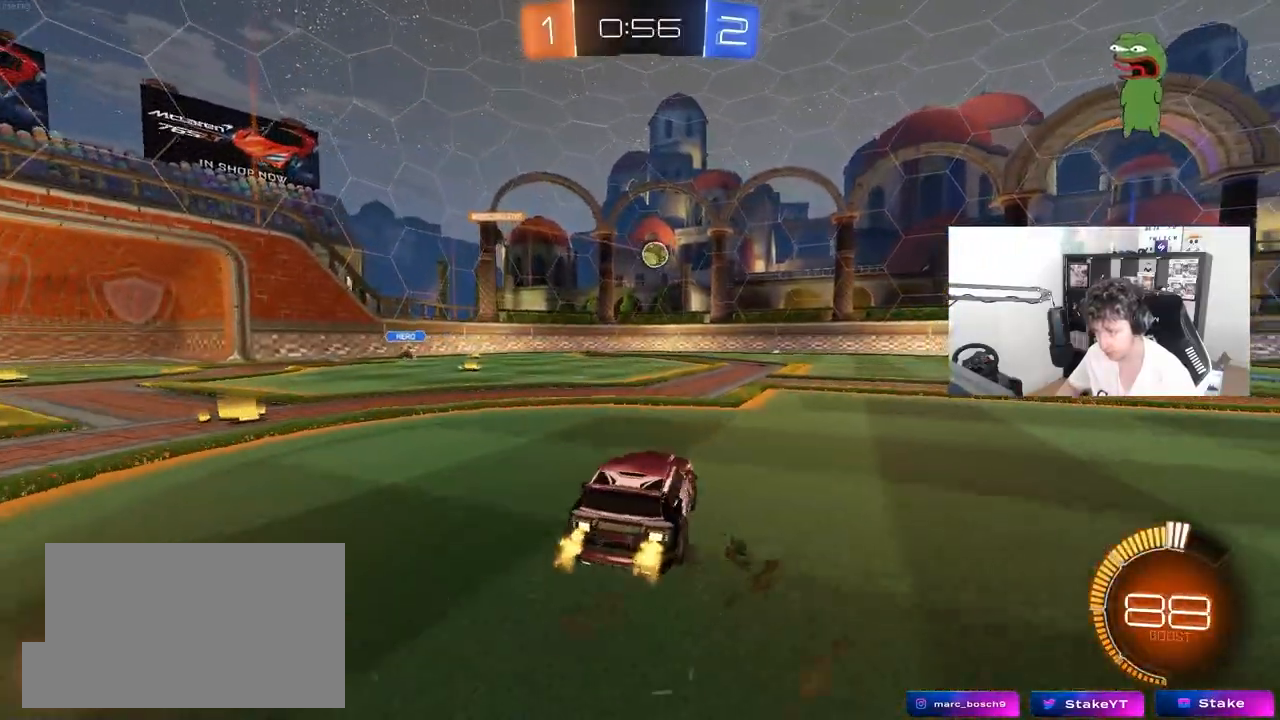
{"keys": ["a", "w"], "mouse": [], "mouse_move": "still", "events": []}
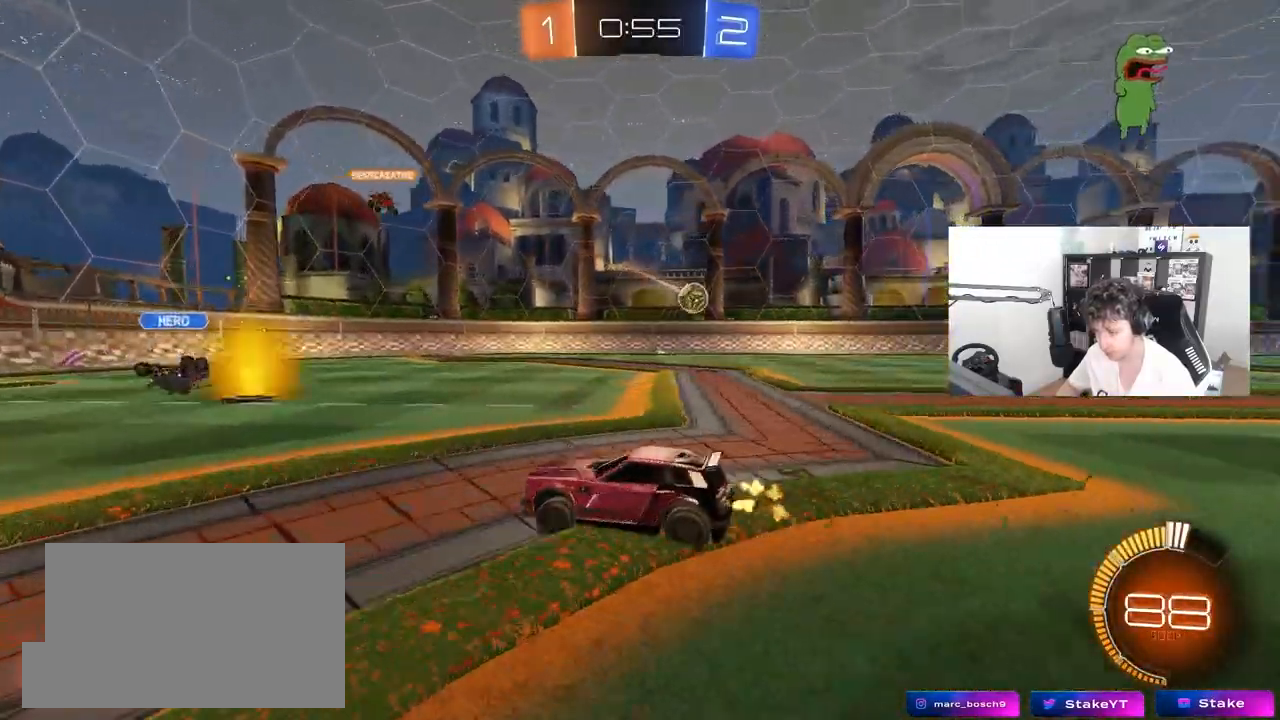
{"keys": ["d", "shift", "w"], "mouse": [], "mouse_move": "still", "events": [[250, "a", "up"], [300, "d", "down"], [450, "shift", "down"]]}
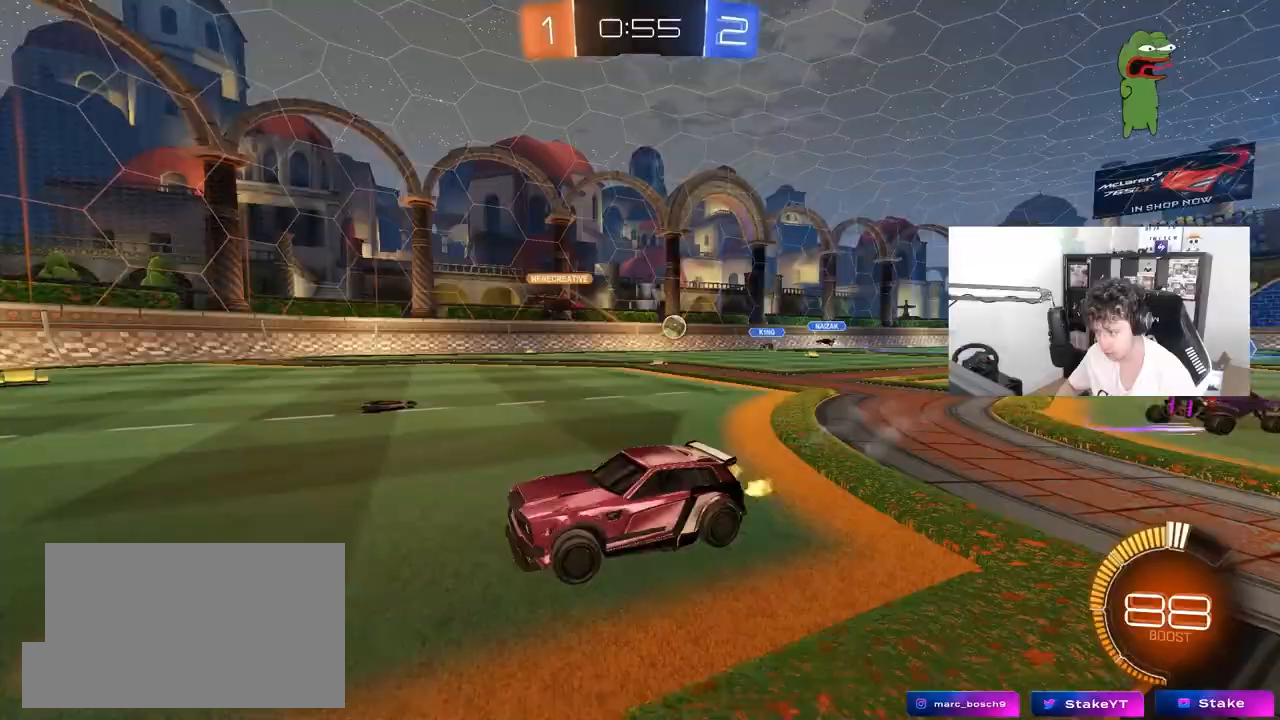
{"keys": ["w"], "mouse": [], "mouse_move": "still", "events": [[33, "shift", "up"], [133, "d", "up"]]}
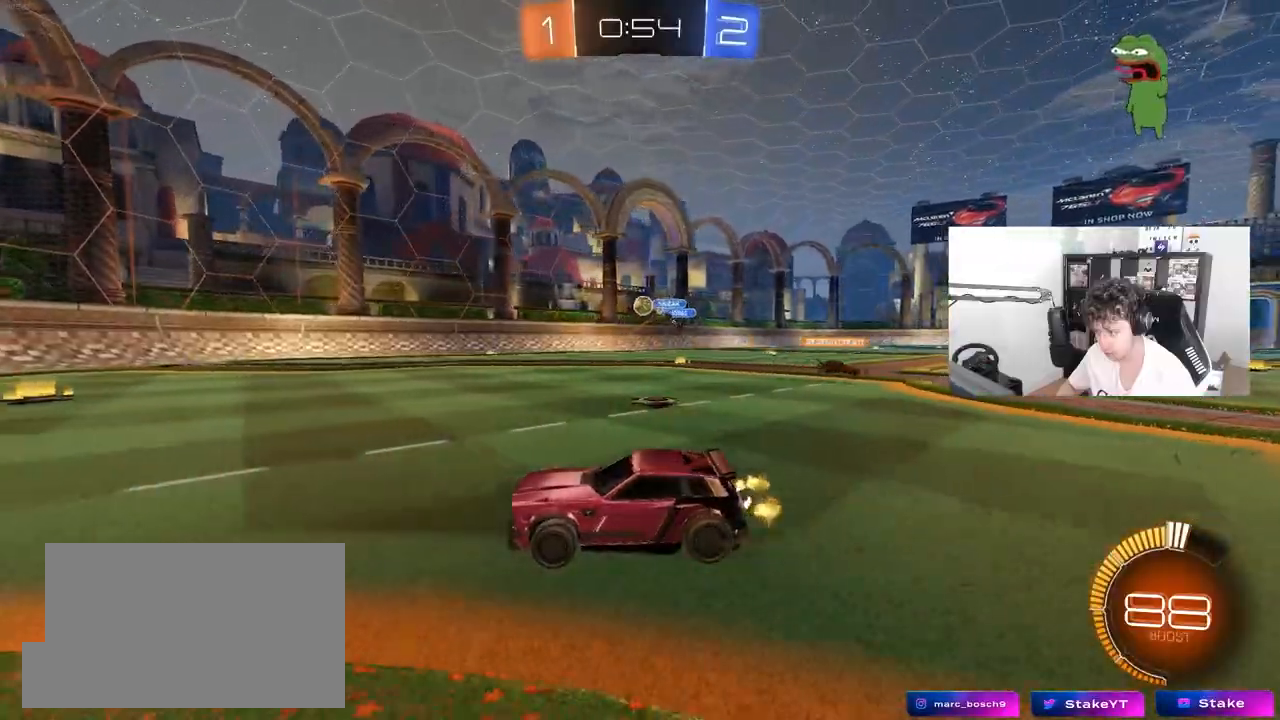
{"keys": ["d", "w"], "mouse": [], "mouse_move": "still", "events": [[200, "d", "down"], [250, "shift", "down"], [383, "shift", "up"]]}
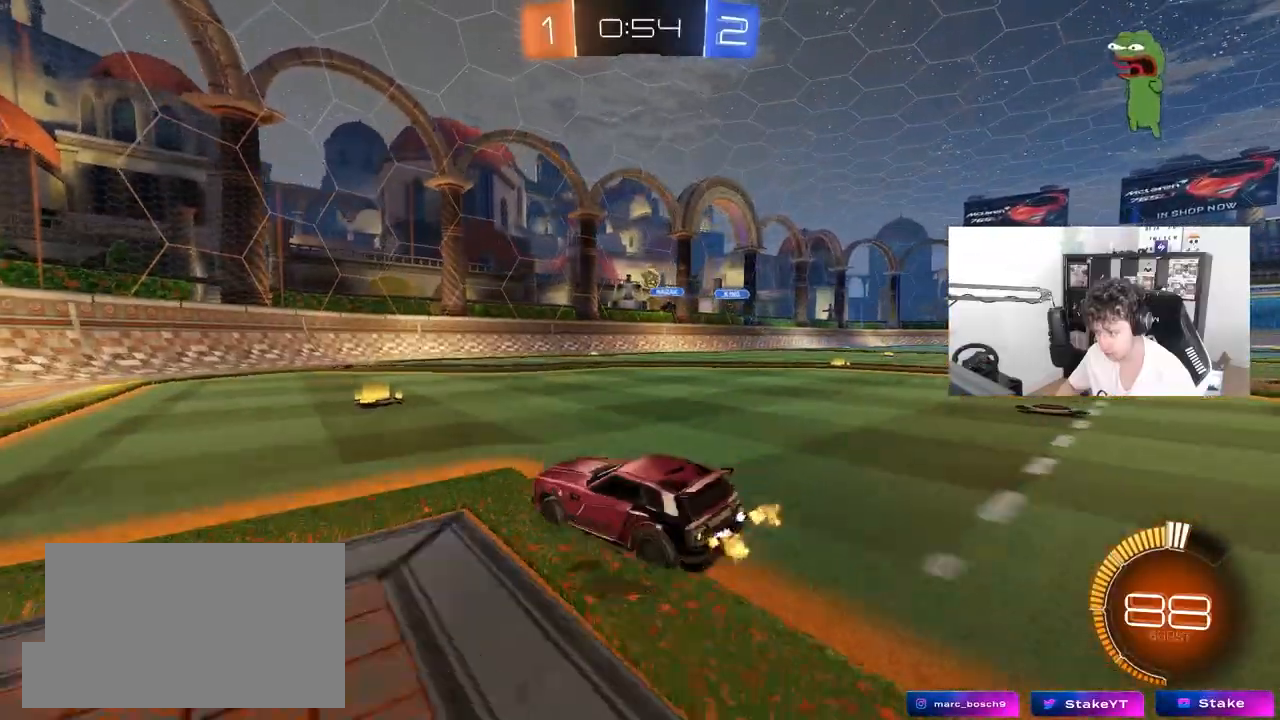
{"keys": ["a", "s", "shift"], "mouse": ["left", "right"], "mouse_move": "down-left", "events": [[67, "mouse_left", "down"], [167, "mouse_left", "up"], [400, "d", "up"], [400, "mouse_right", "down"], [400, "w", "up"], [450, "a", "down"], [450, "s", "down"], [450, "shift", "down"], [500, "mouse_left", "down"]]}
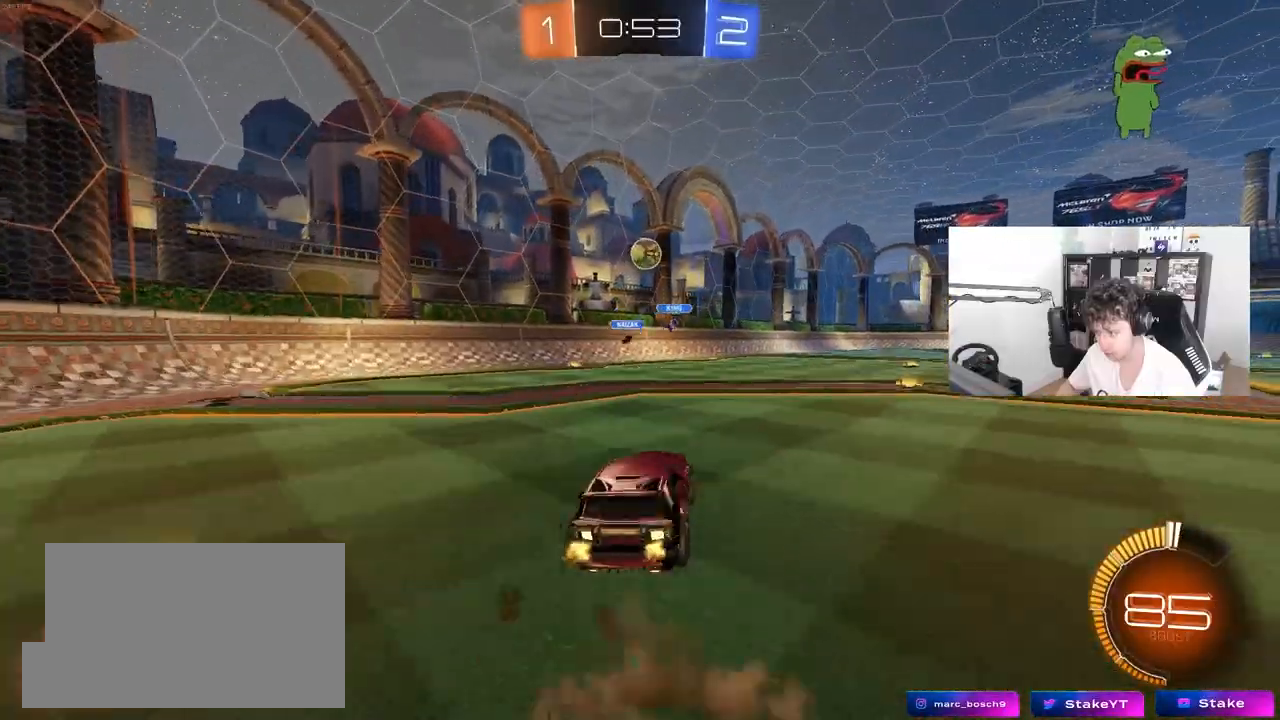
{"keys": [], "mouse": ["left"], "mouse_move": "still", "events": [[83, "s", "up"], [83, "shift", "up"], [133, "mouse_left", "up"], [133, "mouse_right", "up"], [183, "a", "up"], [183, "mouse_left", "down"], [267, "w", "down"], [317, "d", "down"], [367, "d", "up"], [417, "w", "up"]]}